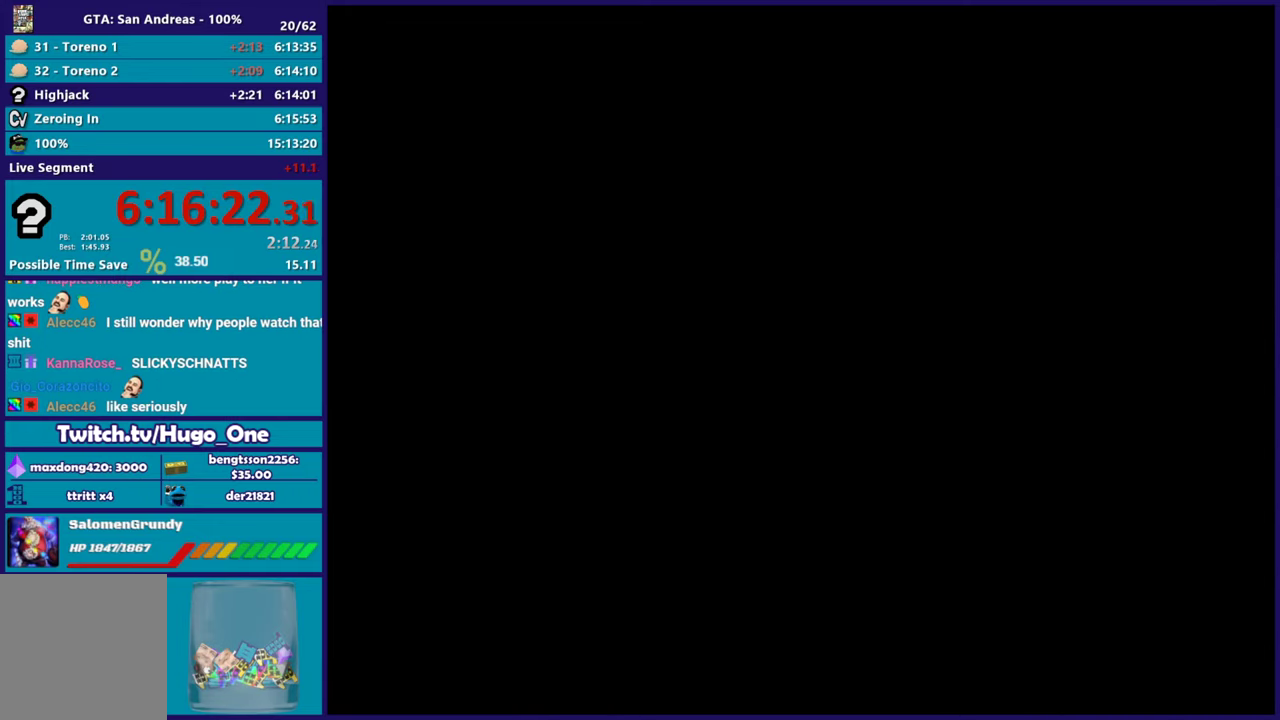
Gameplay with a controller (Xbox layout); each line is a JSON object with the inputs held at the frame after it. "events" lists button and stick changes between this image and that frame as [ms after this image, input, new state], when the widget could be followed in between.
{"buttons": ["A"], "left_stick": "up-right", "right_stick": "center", "events": [[50, "A", "down"], [184, "A", "up"], [267, "A", "down"], [384, "A", "up"], [467, "A", "down"]]}
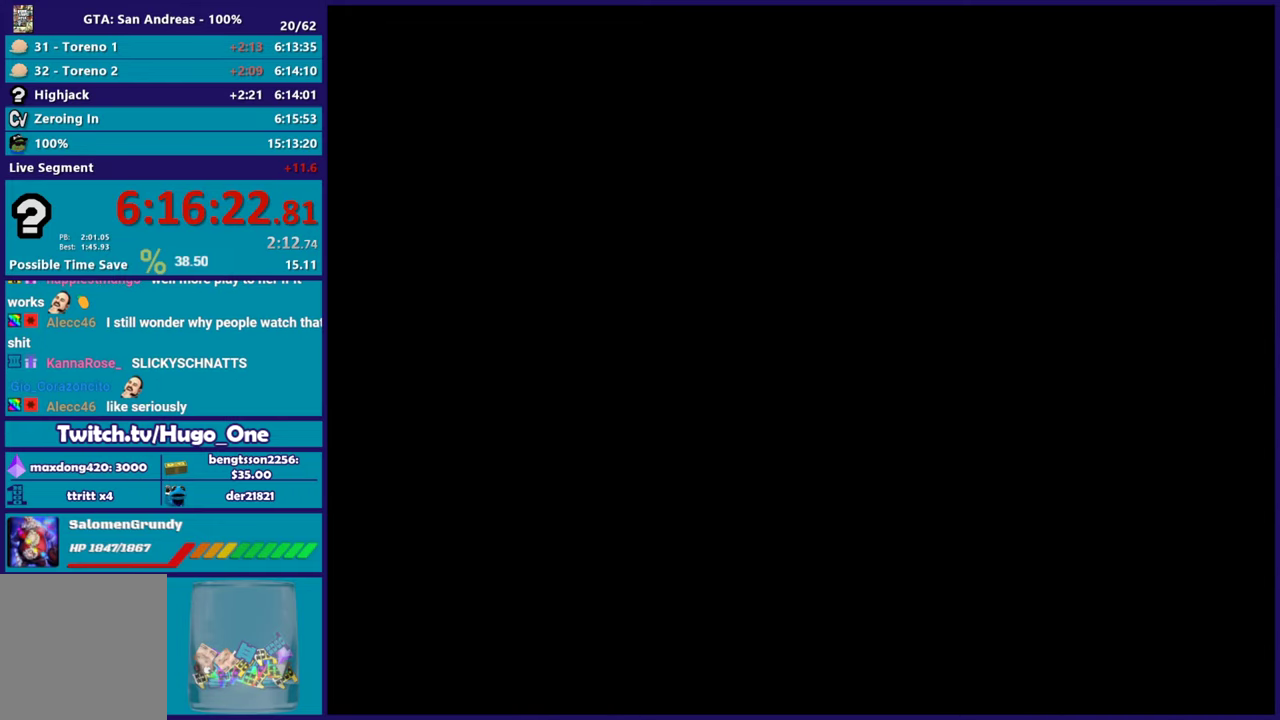
{"buttons": [], "left_stick": "up-right", "right_stick": "center", "events": [[66, "A", "up"], [167, "A", "down"], [283, "A", "up"], [383, "A", "down"], [483, "A", "up"]]}
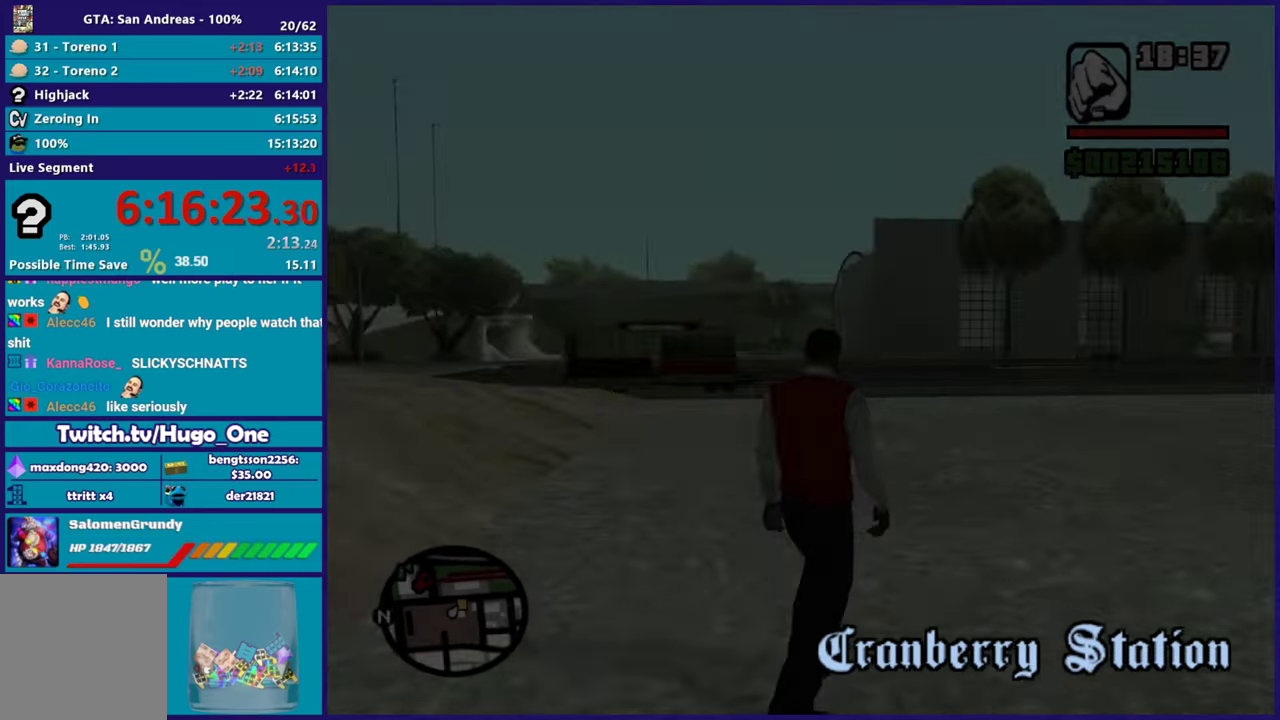
{"buttons": ["A"], "left_stick": "up-right", "right_stick": "center", "events": [[84, "A", "down"], [184, "A", "up"], [284, "A", "down"], [401, "A", "up"], [484, "A", "down"]]}
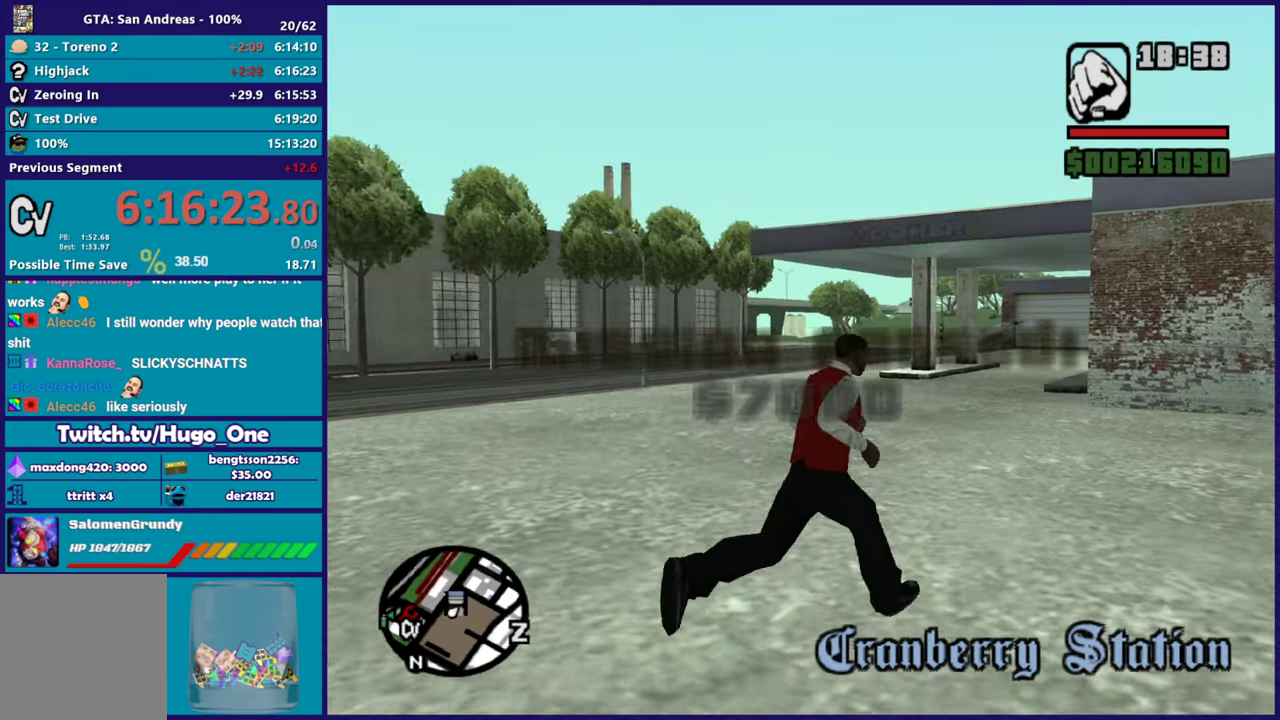
{"buttons": [], "left_stick": "up", "right_stick": "center", "events": [[83, "A", "up"], [183, "A", "down"], [233, "left_stick", "up"], [267, "A", "up"], [300, "left_stick", "up-left"], [367, "A", "down"], [467, "A", "up"], [500, "left_stick", "up"]]}
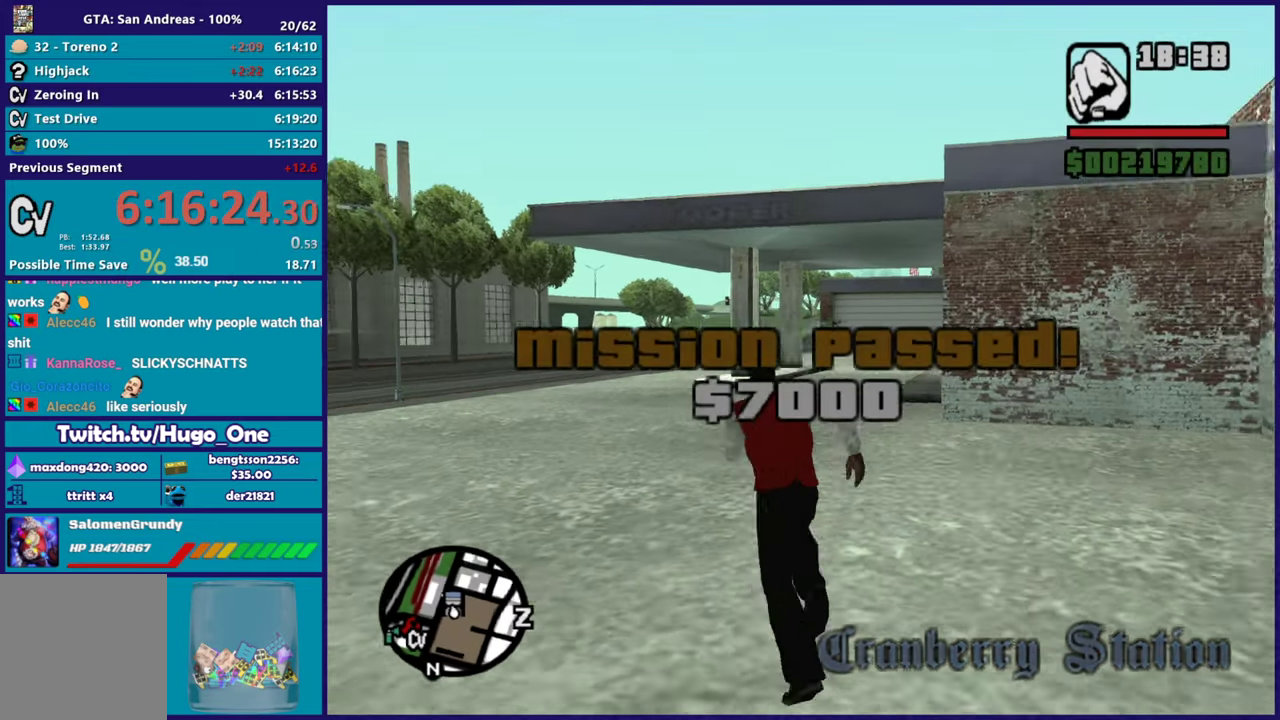
{"buttons": ["A"], "left_stick": "up", "right_stick": "center", "events": [[34, "A", "down"], [150, "A", "up"], [184, "left_stick", "up-right"], [234, "left_stick", "up"], [250, "A", "down"], [351, "A", "up"], [451, "A", "down"]]}
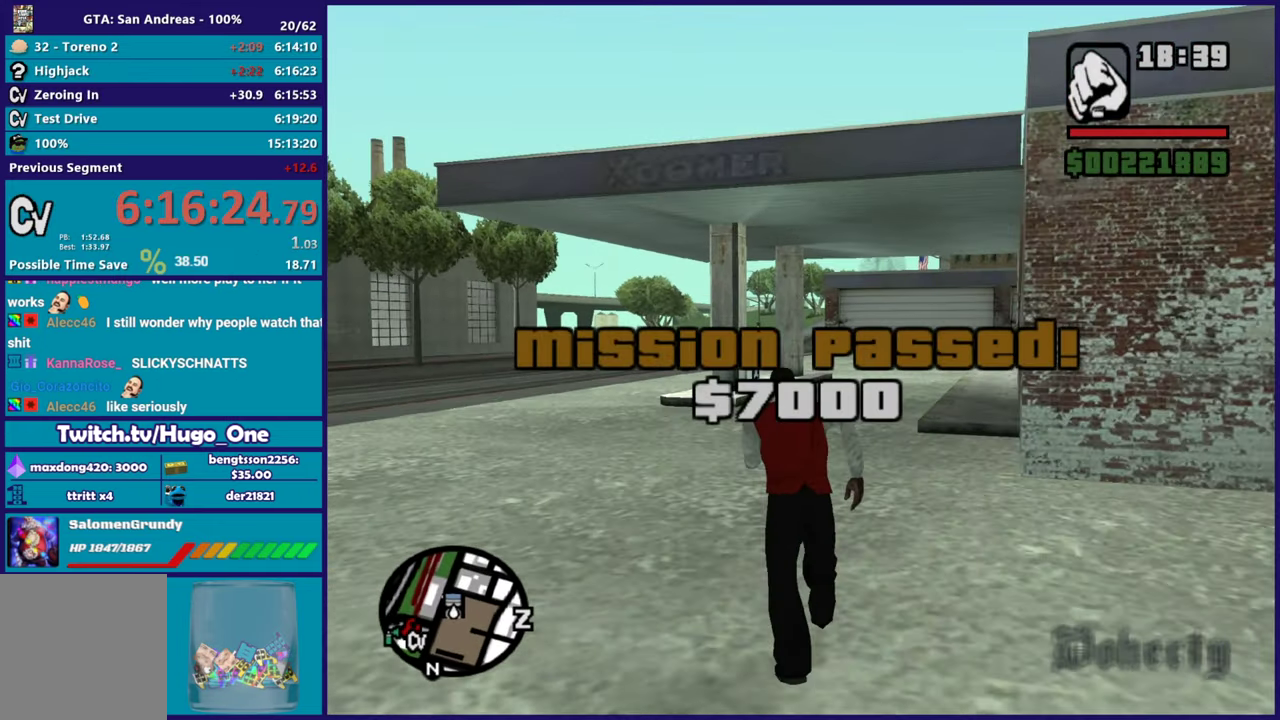
{"buttons": [], "left_stick": "up", "right_stick": "center", "events": [[50, "A", "up"], [150, "A", "down"], [233, "A", "up"], [333, "A", "down"], [400, "left_stick", "up-right"], [433, "A", "up"], [467, "left_stick", "up"]]}
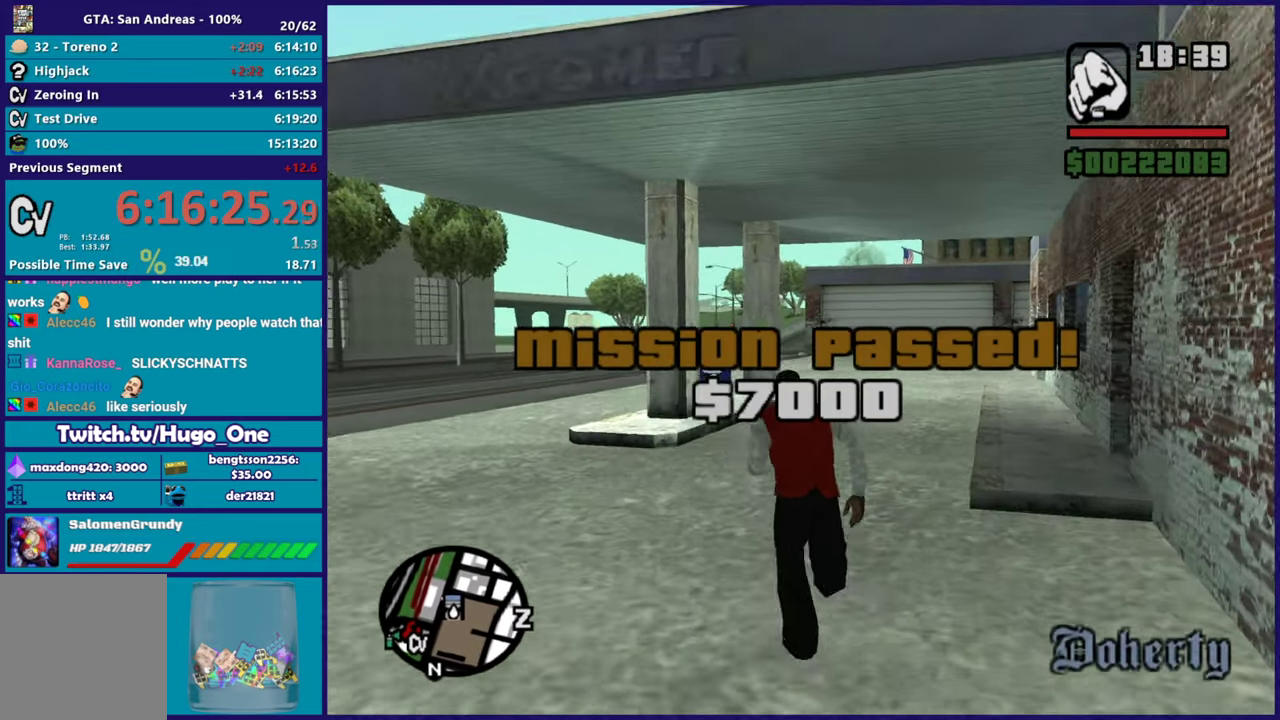
{"buttons": [], "left_stick": "up", "right_stick": "center", "events": [[17, "A", "down"], [117, "A", "up"], [250, "right_stick", "down"], [451, "right_stick", "center"]]}
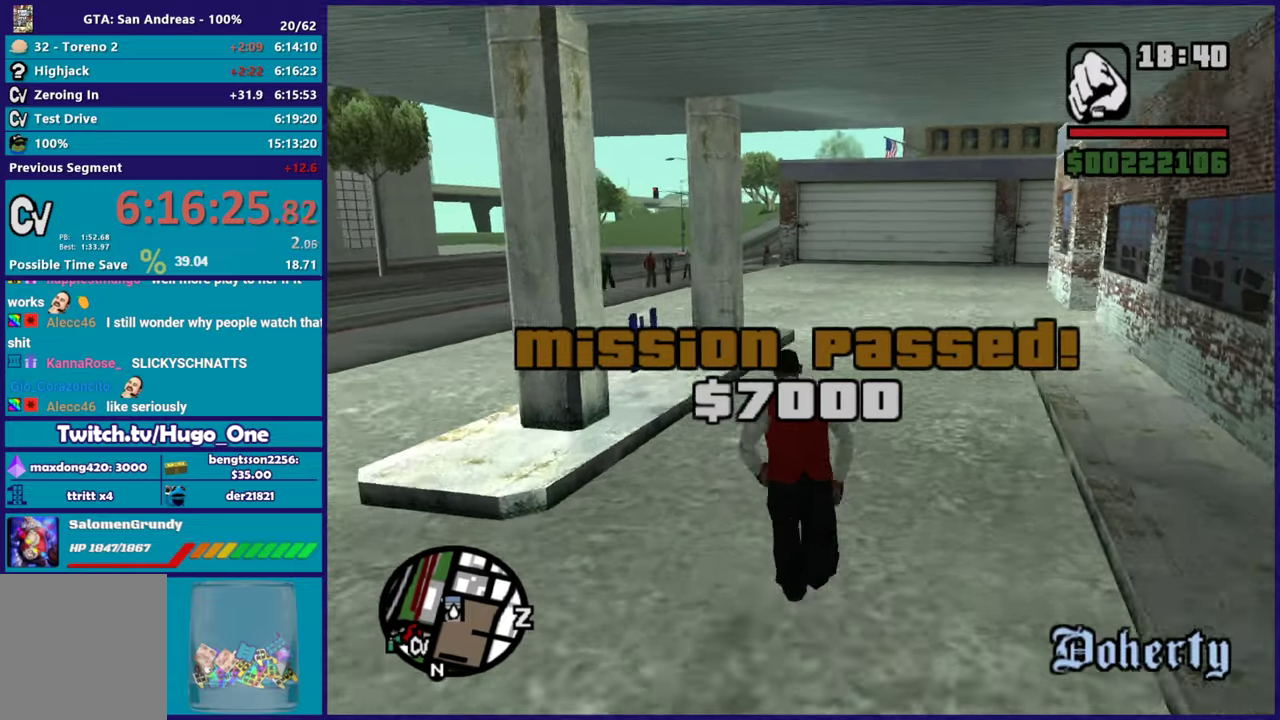
{"buttons": [], "left_stick": "up-left", "right_stick": "down-left", "events": [[50, "right_stick", "down"], [150, "right_stick", "down-left"], [367, "left_stick", "up-left"]]}
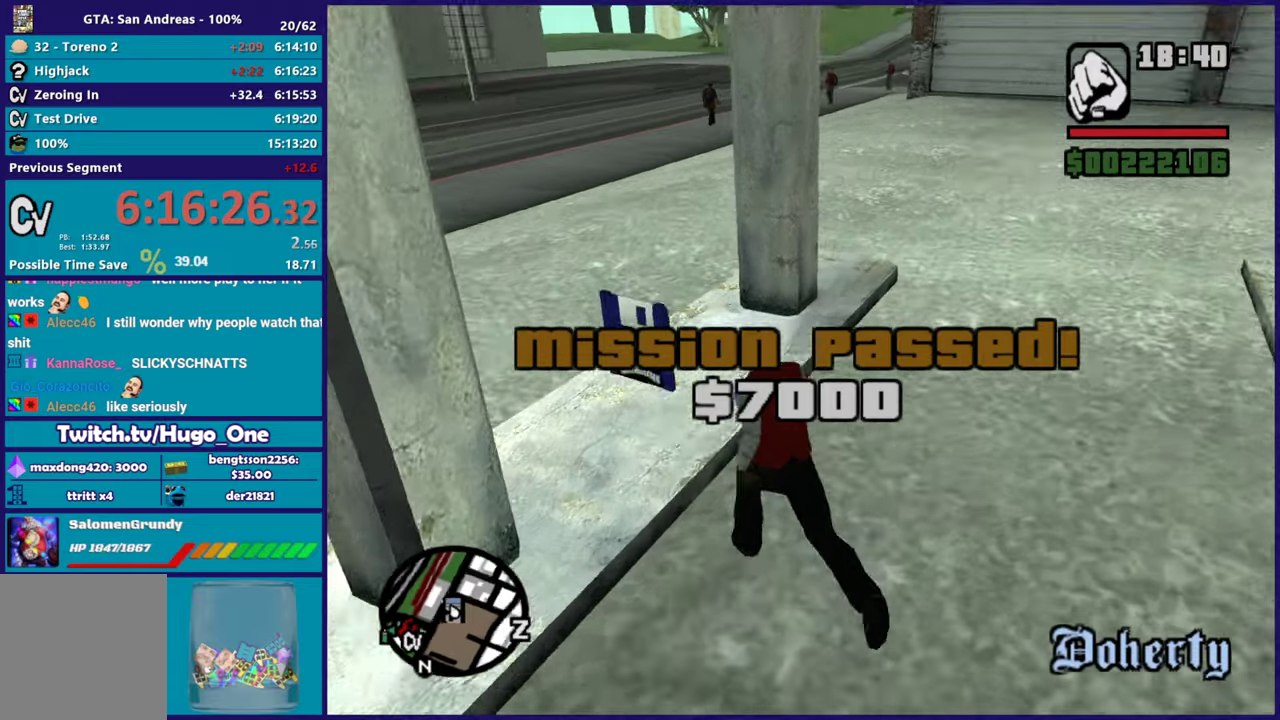
{"buttons": [], "left_stick": "center", "right_stick": "center", "events": [[17, "right_stick", "center"], [284, "left_stick", "center"]]}
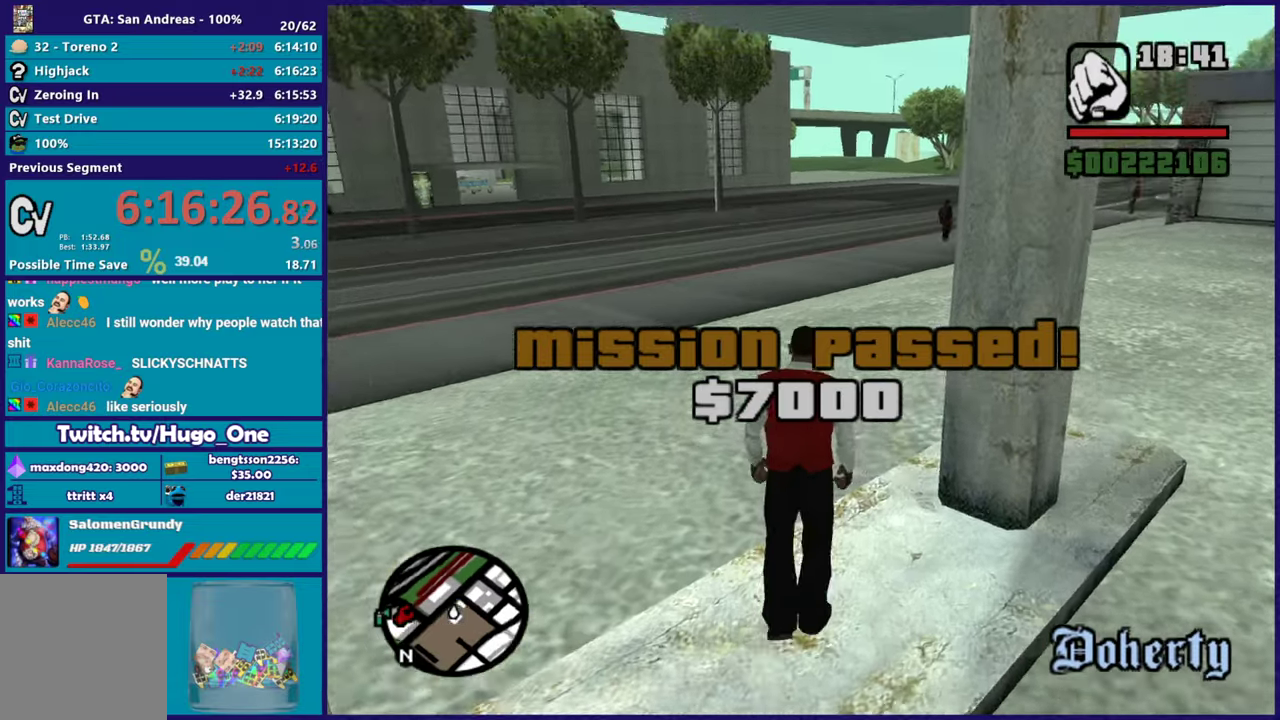
{"buttons": ["DPAD_UP"], "left_stick": "center", "right_stick": "center", "events": [[333, "B", "down"], [467, "B", "up"], [500, "DPAD_UP", "down"]]}
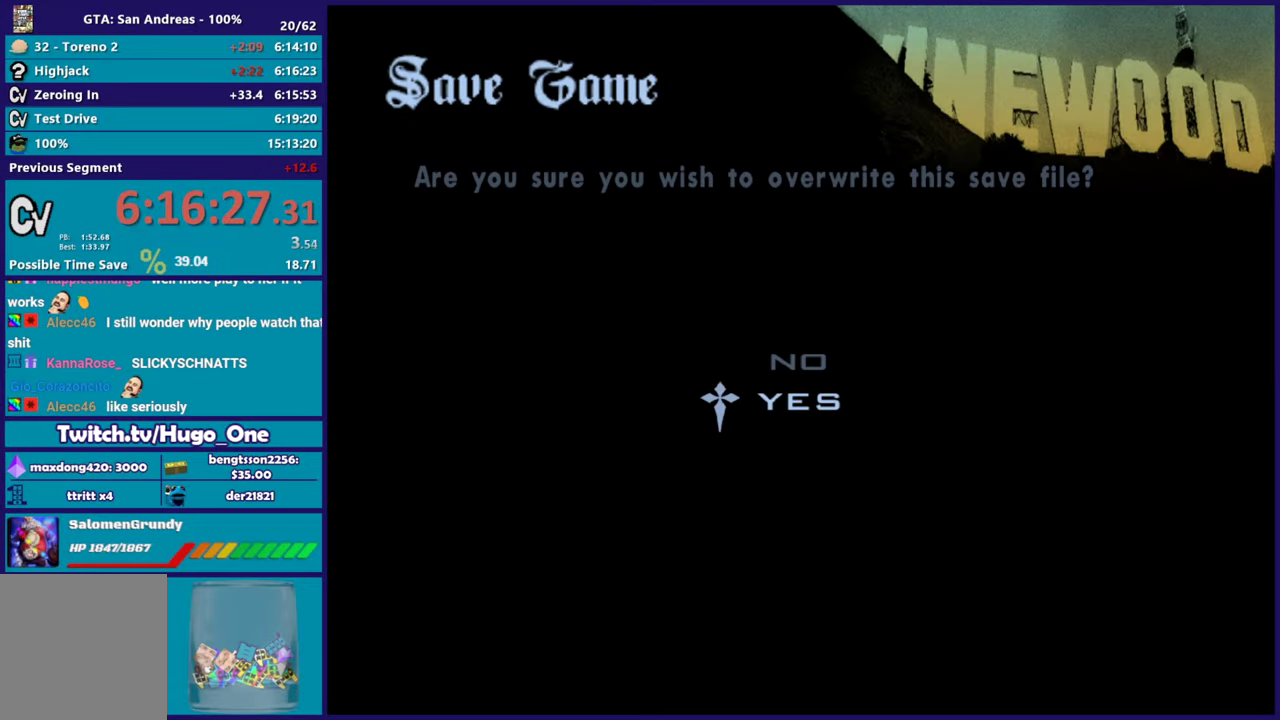
{"buttons": [], "left_stick": "up", "right_stick": "center", "events": [[100, "B", "down"], [117, "DPAD_UP", "up"], [184, "B", "up"], [250, "B", "down"], [384, "B", "up"], [484, "left_stick", "up"]]}
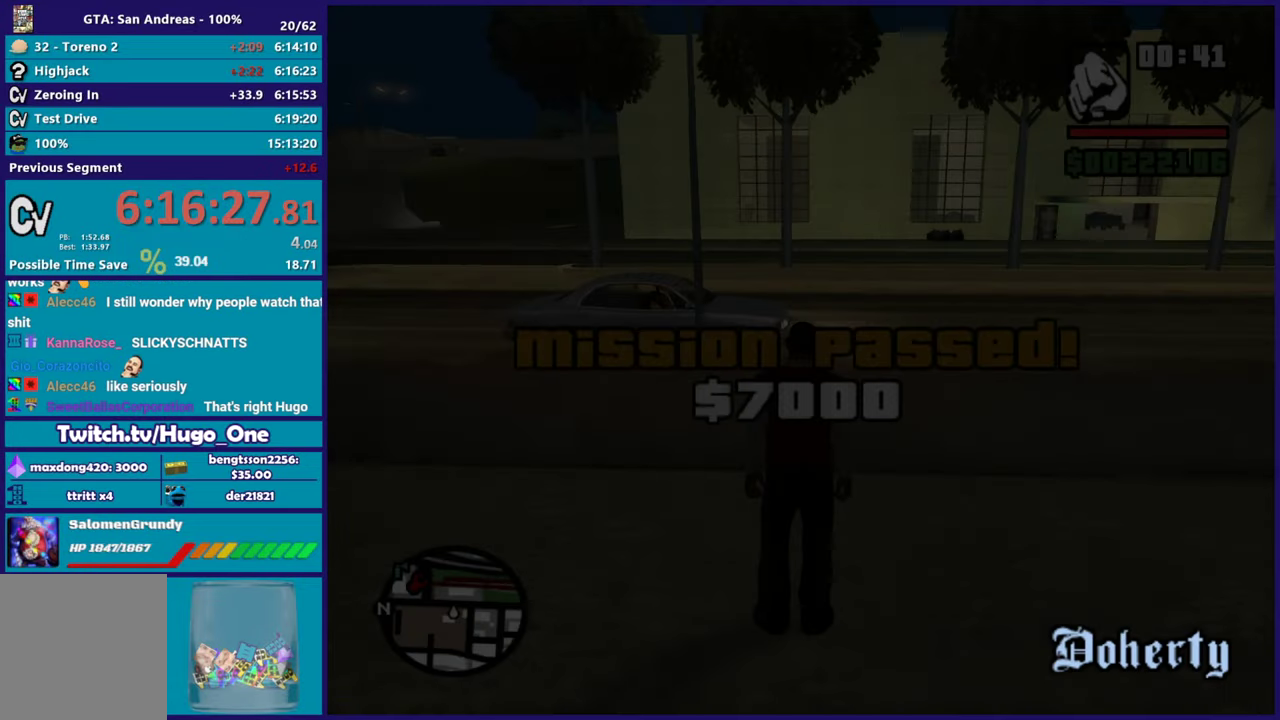
{"buttons": ["A"], "left_stick": "up-right", "right_stick": "center", "events": [[33, "A", "down"], [133, "left_stick", "up-right"], [150, "A", "up"], [217, "A", "down"], [350, "A", "up"], [417, "A", "down"]]}
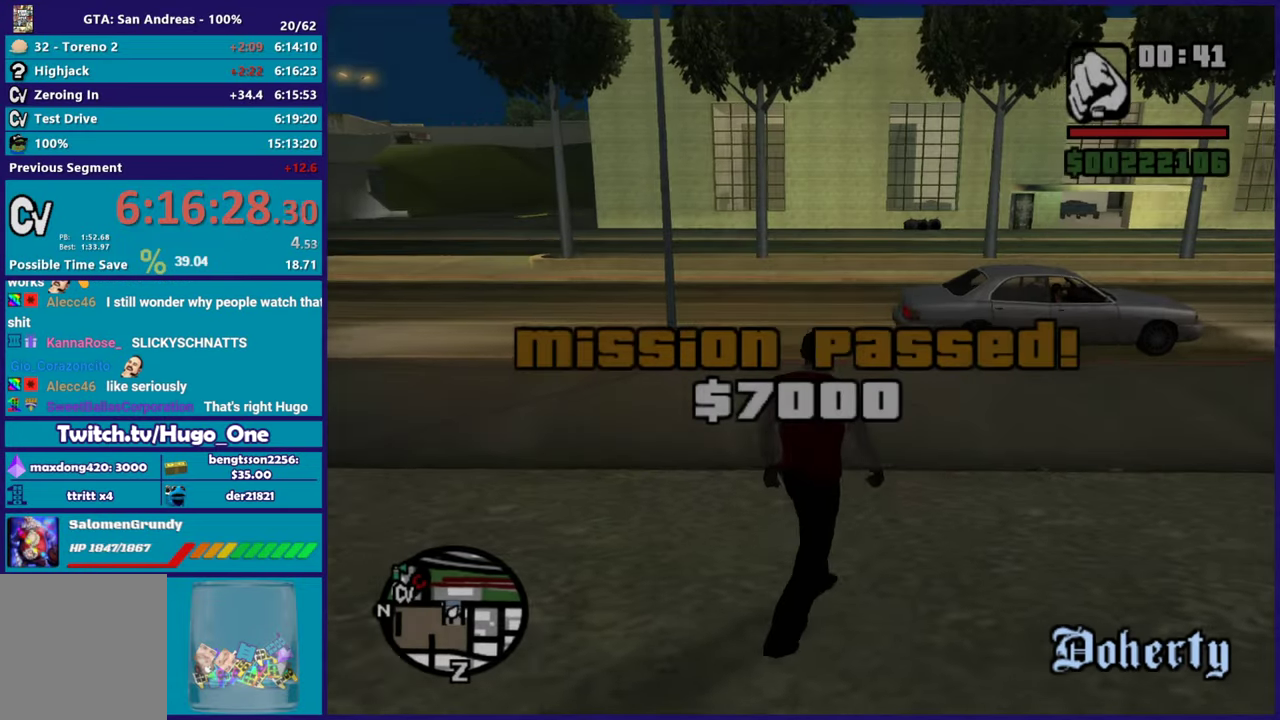
{"buttons": ["A"], "left_stick": "up-right", "right_stick": "center", "events": [[17, "A", "up"], [184, "right_stick", "right"], [401, "right_stick", "center"], [484, "A", "down"]]}
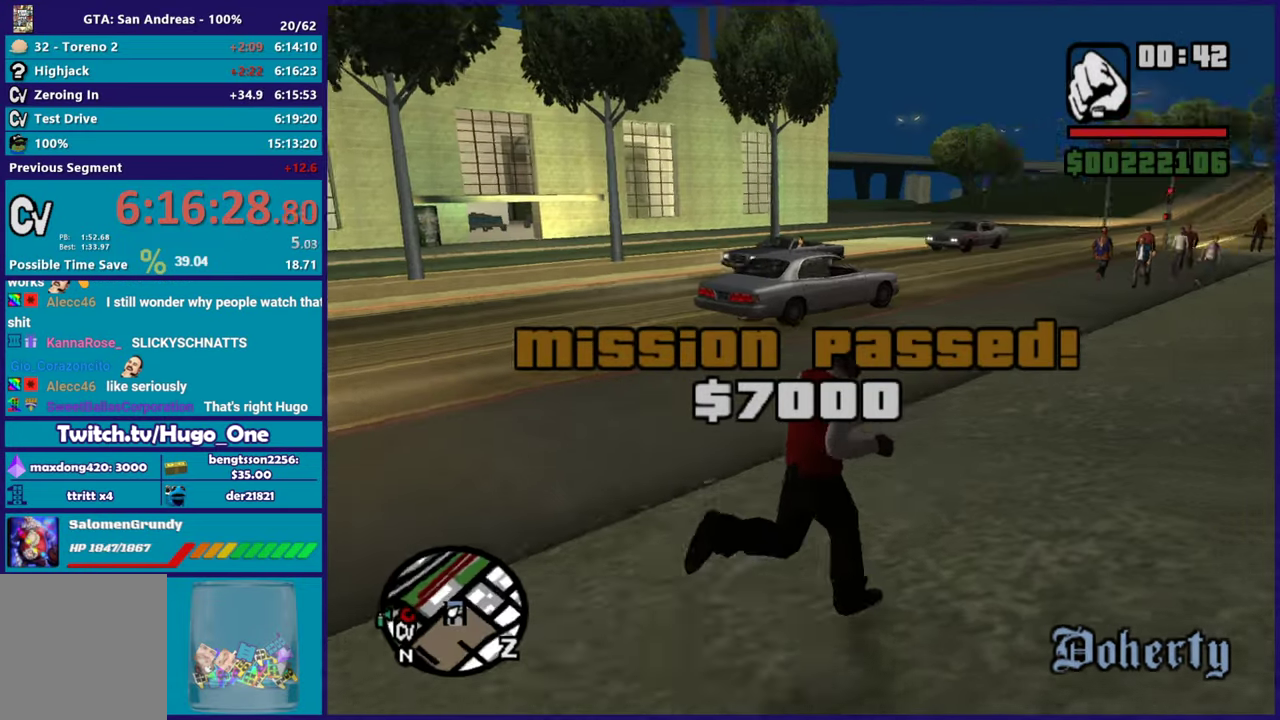
{"buttons": [], "left_stick": "up", "right_stick": "center", "events": [[100, "A", "up"], [183, "A", "down"], [317, "A", "up"], [383, "A", "down"], [433, "left_stick", "up"], [483, "A", "up"]]}
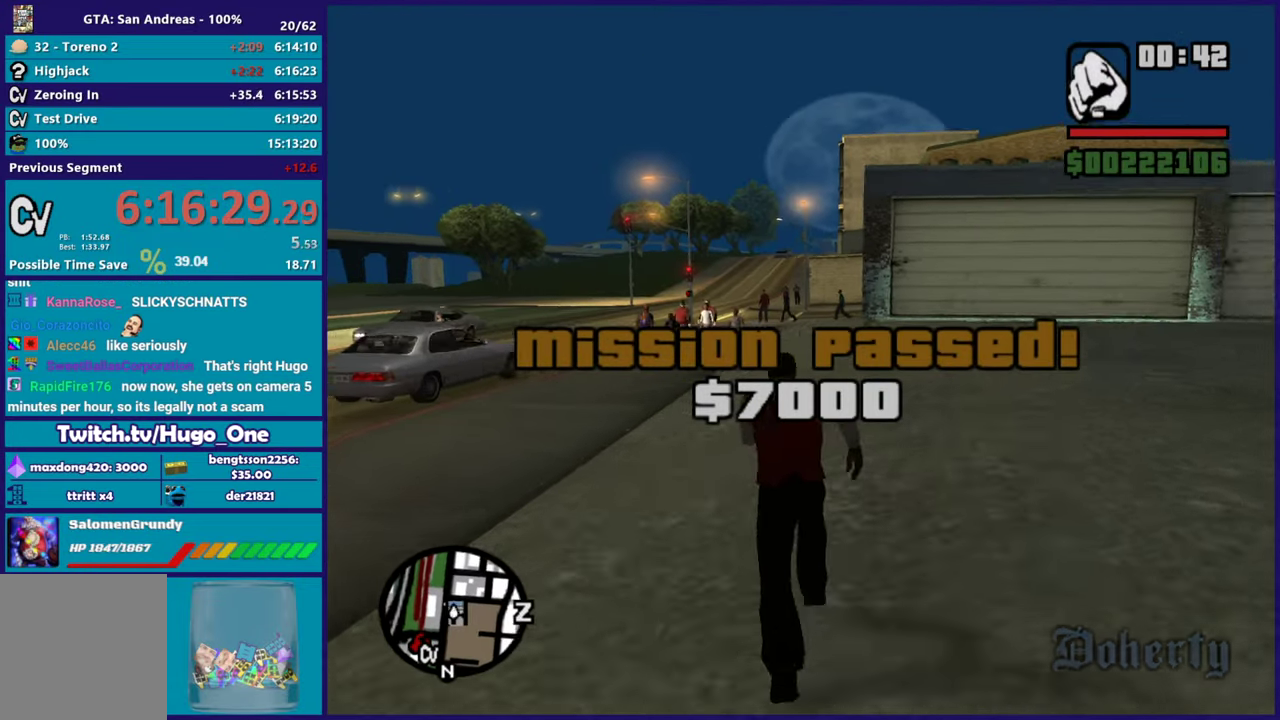
{"buttons": [], "left_stick": "left", "right_stick": "center", "events": [[17, "left_stick", "up-left"], [84, "A", "down"], [184, "A", "up"], [250, "left_stick", "left"], [284, "right_stick", "down"], [334, "right_stick", "down-left"], [417, "right_stick", "left"], [484, "right_stick", "center"]]}
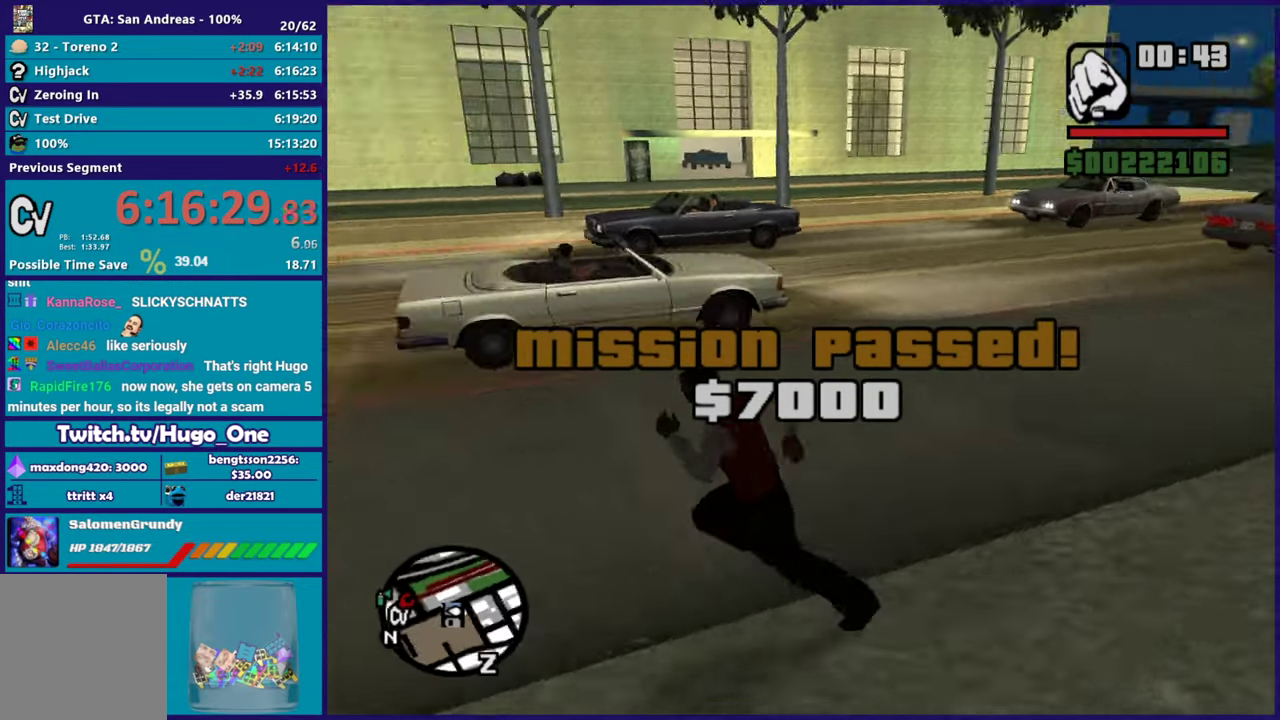
{"buttons": ["A"], "left_stick": "up-left", "right_stick": "center", "events": [[66, "A", "down"], [183, "A", "up"], [267, "A", "down"], [367, "A", "up"], [383, "left_stick", "up-left"], [467, "A", "down"]]}
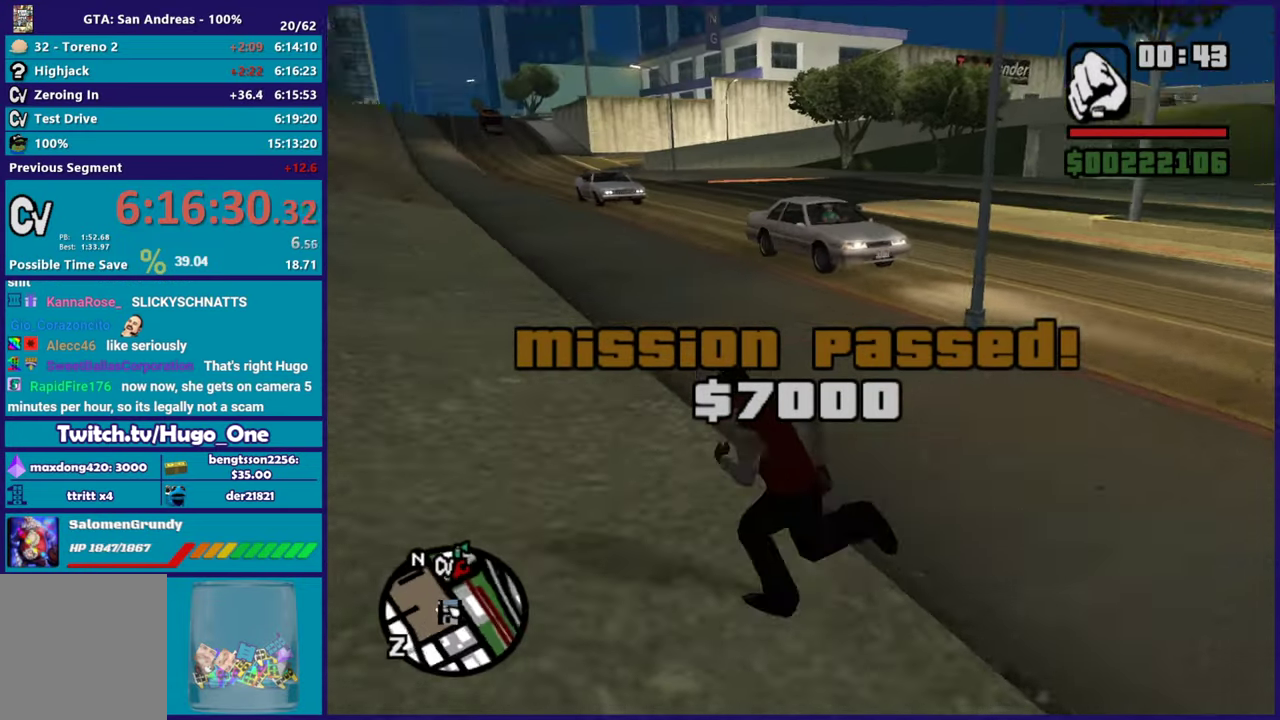
{"buttons": [], "left_stick": "up", "right_stick": "center", "events": [[84, "A", "up"], [117, "left_stick", "up"], [167, "A", "down"], [267, "A", "up"], [384, "A", "down"], [484, "A", "up"]]}
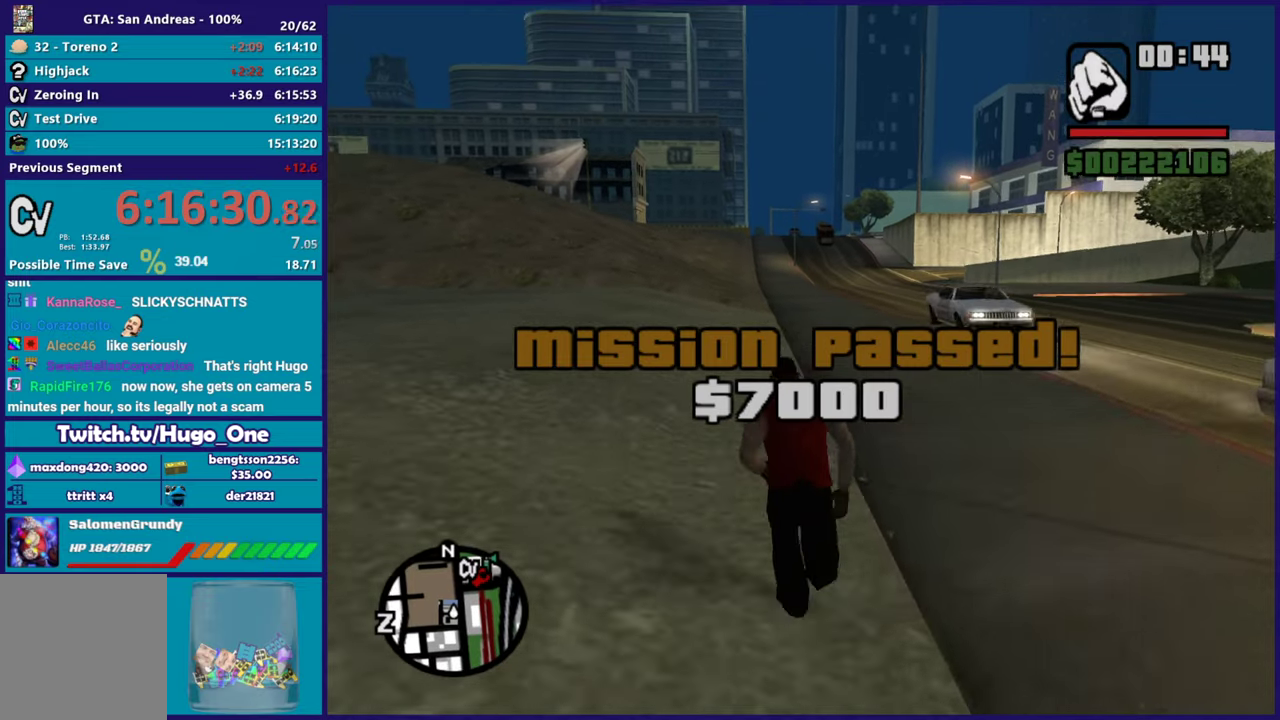
{"buttons": ["A"], "left_stick": "up", "right_stick": "center", "events": [[83, "A", "down"], [200, "A", "up"], [283, "A", "down"], [300, "left_stick", "up-right"], [400, "A", "up"], [400, "left_stick", "up"], [500, "A", "down"]]}
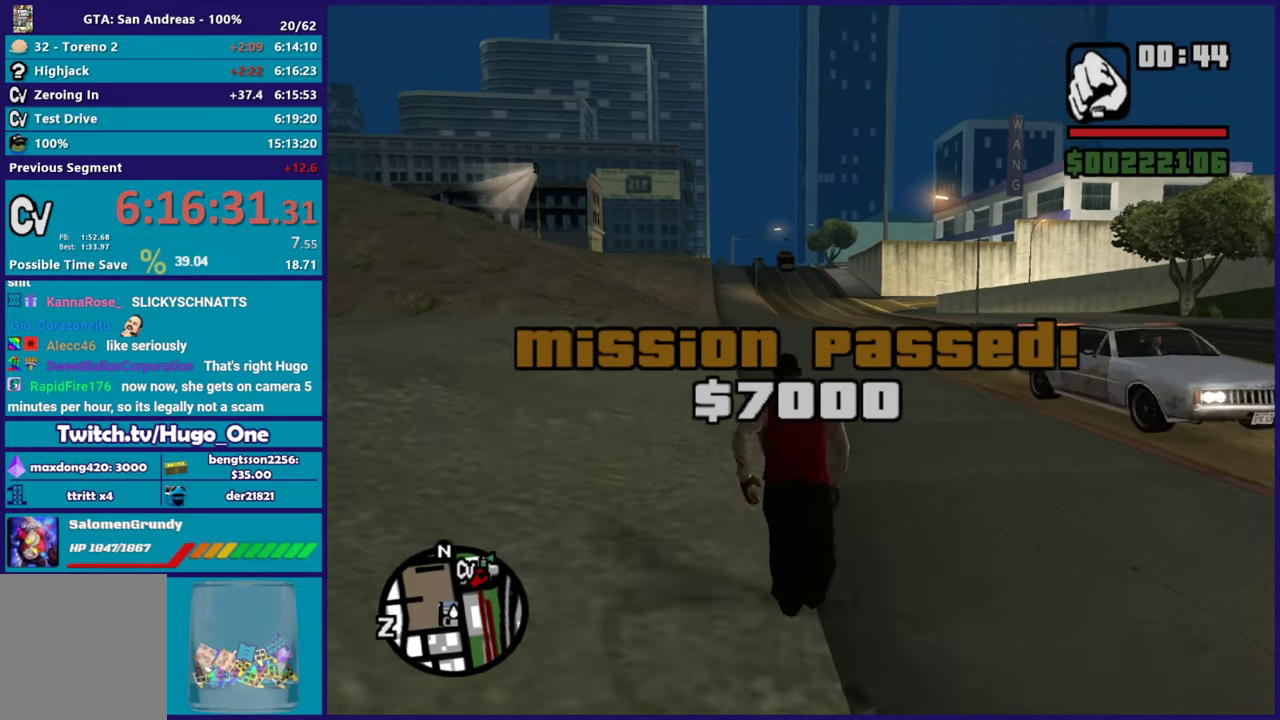
{"buttons": [], "left_stick": "up", "right_stick": "center", "events": [[84, "A", "up"], [184, "A", "down"], [267, "A", "up"], [384, "A", "down"], [467, "A", "up"]]}
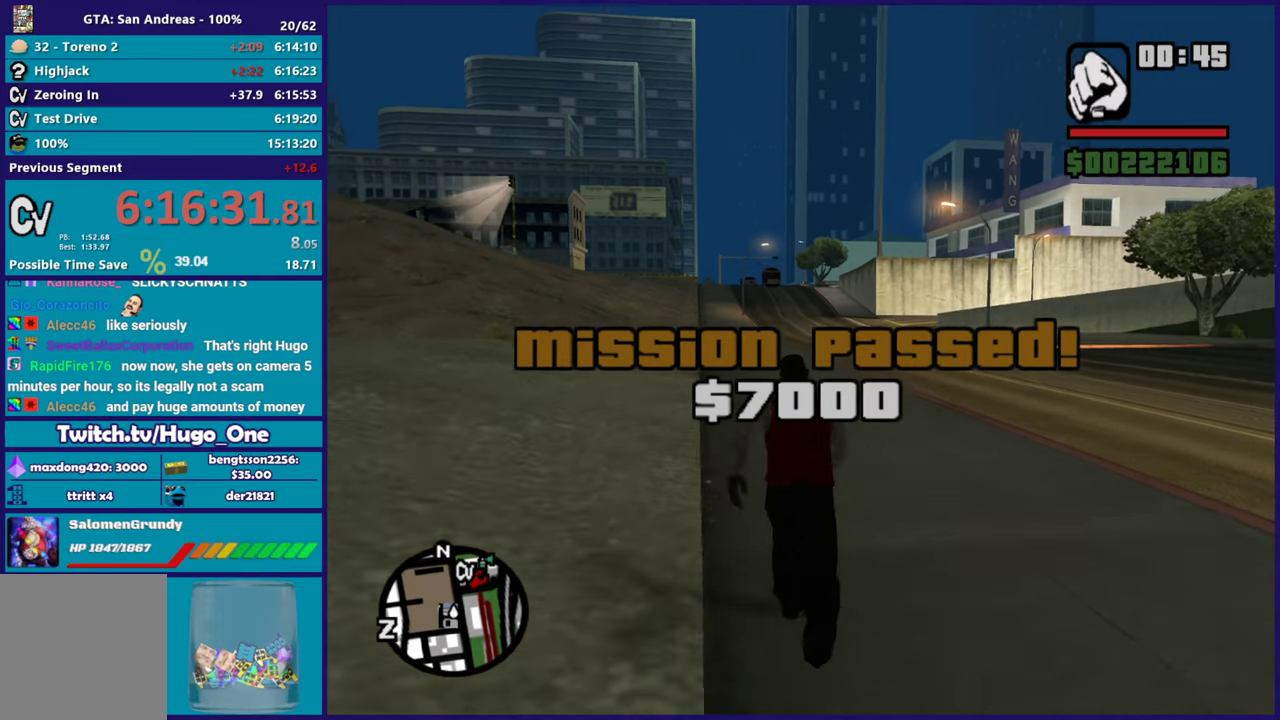
{"buttons": ["A"], "left_stick": "up", "right_stick": "center", "events": [[100, "A", "down"], [167, "A", "up"], [267, "A", "down"], [383, "A", "up"], [467, "A", "down"]]}
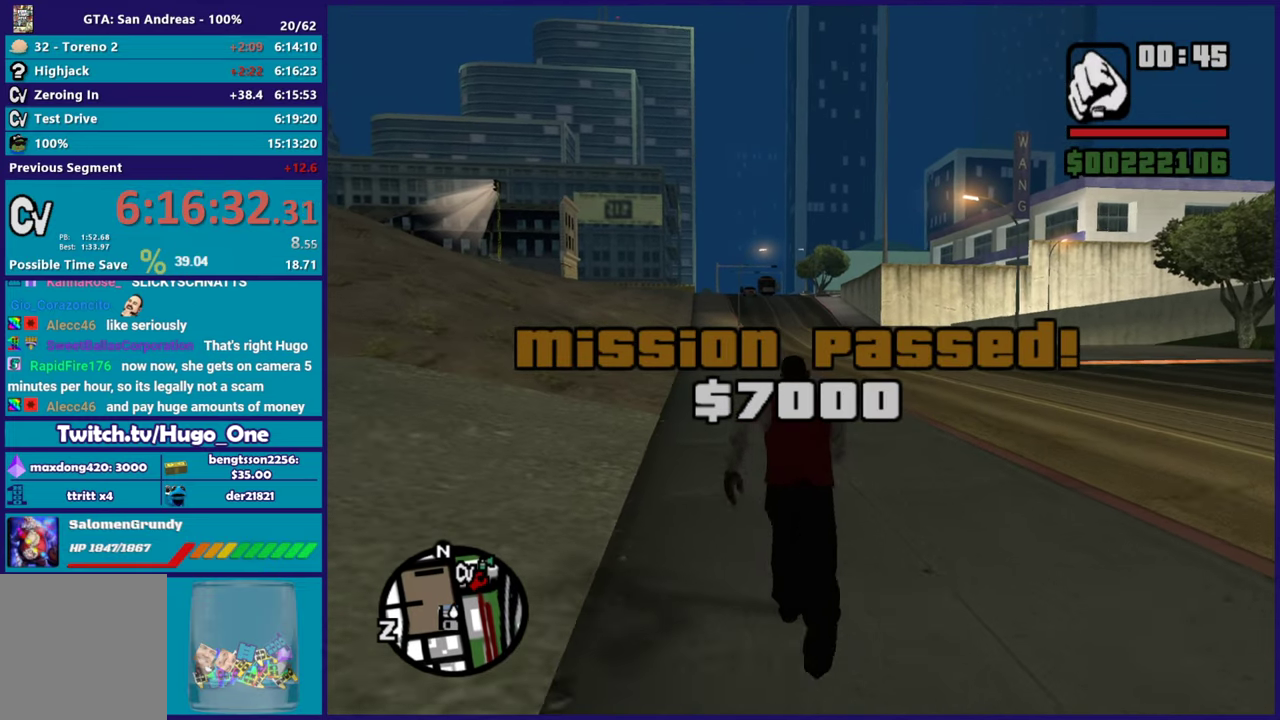
{"buttons": [], "left_stick": "up", "right_stick": "center", "events": [[67, "A", "up"], [184, "A", "down"], [284, "A", "up"], [367, "A", "down"], [484, "A", "up"]]}
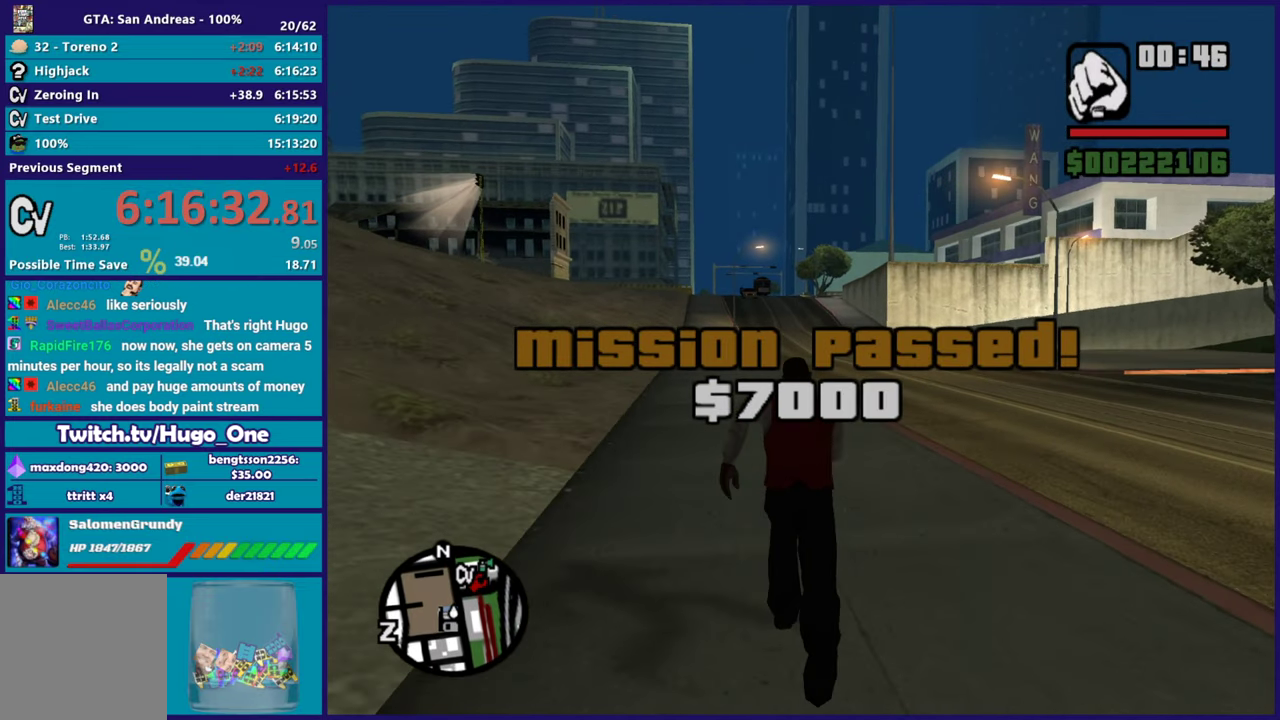
{"buttons": ["A"], "left_stick": "up", "right_stick": "center", "events": [[66, "A", "down"], [183, "A", "up"], [283, "A", "down"], [383, "A", "up"], [483, "A", "down"]]}
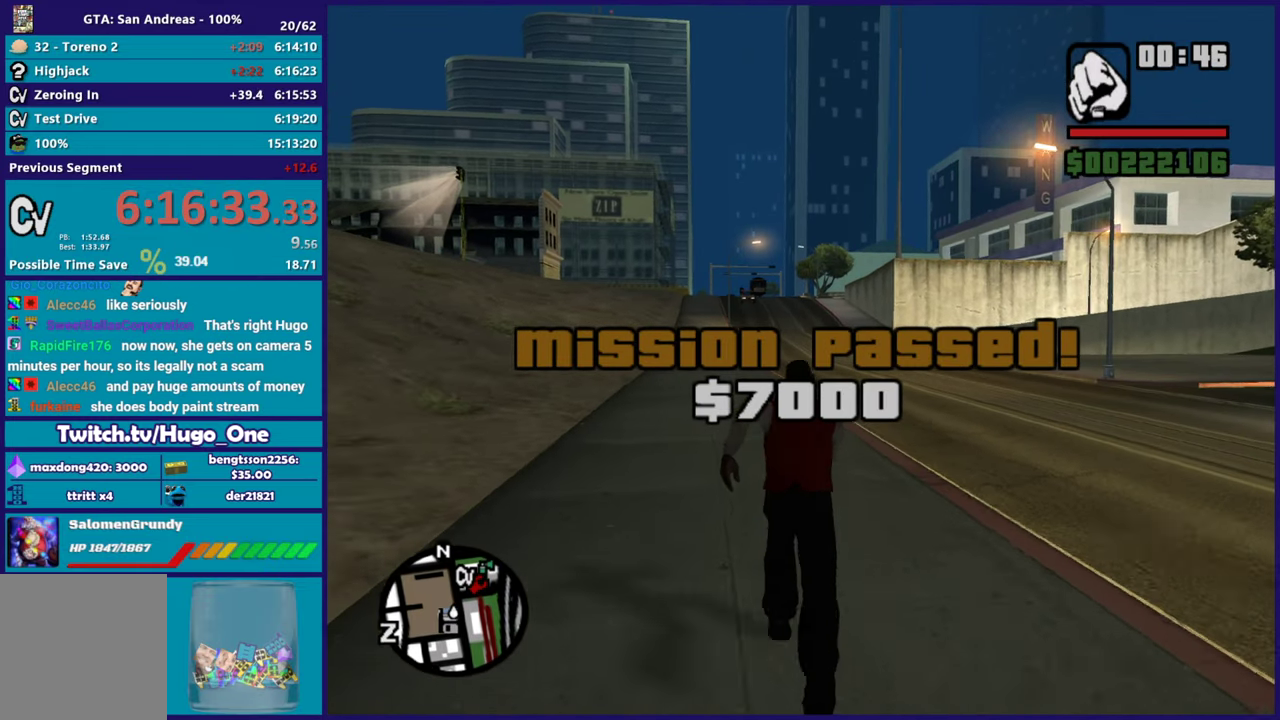
{"buttons": ["A"], "left_stick": "up", "right_stick": "center", "events": [[84, "A", "up"], [184, "A", "down"], [284, "A", "up"], [384, "A", "down"]]}
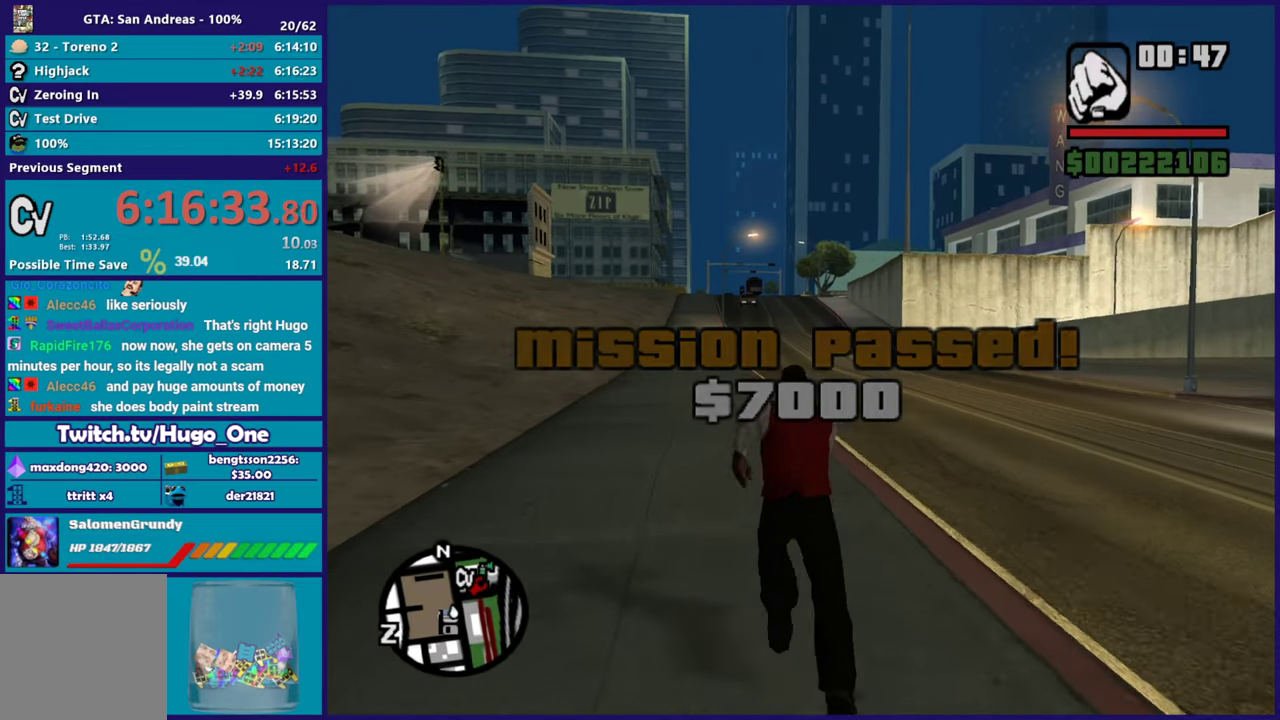
{"buttons": [], "left_stick": "up", "right_stick": "center", "events": [[16, "A", "up"], [16, "left_stick", "up-left"], [116, "A", "down"], [167, "left_stick", "up"], [233, "A", "up"], [333, "A", "down"], [433, "A", "up"]]}
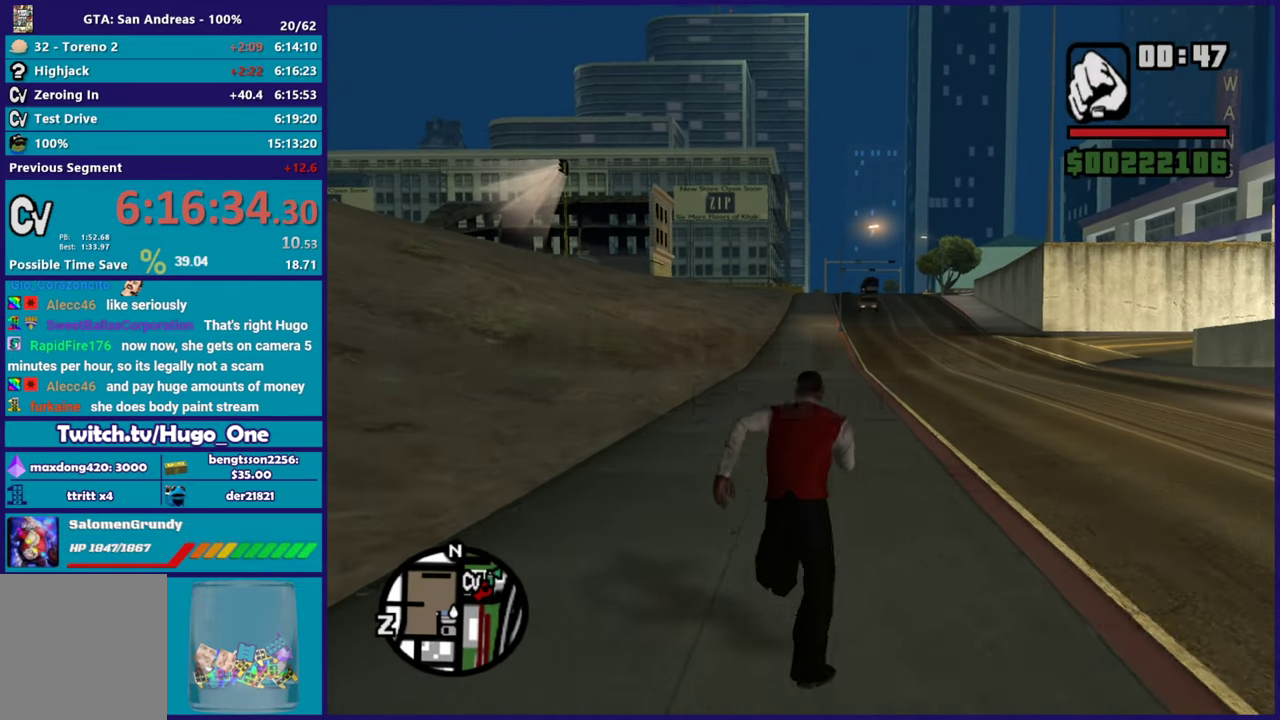
{"buttons": [], "left_stick": "up", "right_stick": "center", "events": [[17, "A", "down"], [117, "A", "up"], [217, "A", "down"], [317, "A", "up"], [417, "A", "down"], [501, "A", "up"]]}
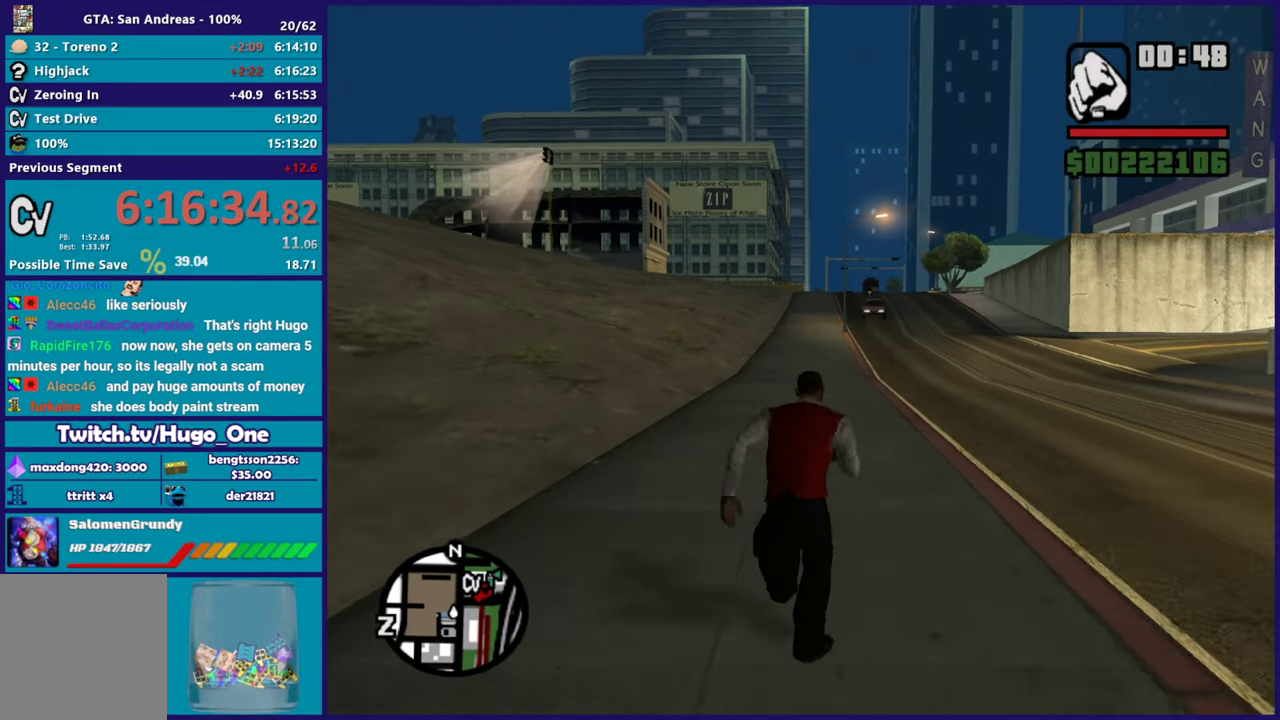
{"buttons": ["A"], "left_stick": "up", "right_stick": "center", "events": [[100, "A", "down"], [200, "A", "up"], [300, "A", "down"], [400, "A", "up"], [500, "A", "down"]]}
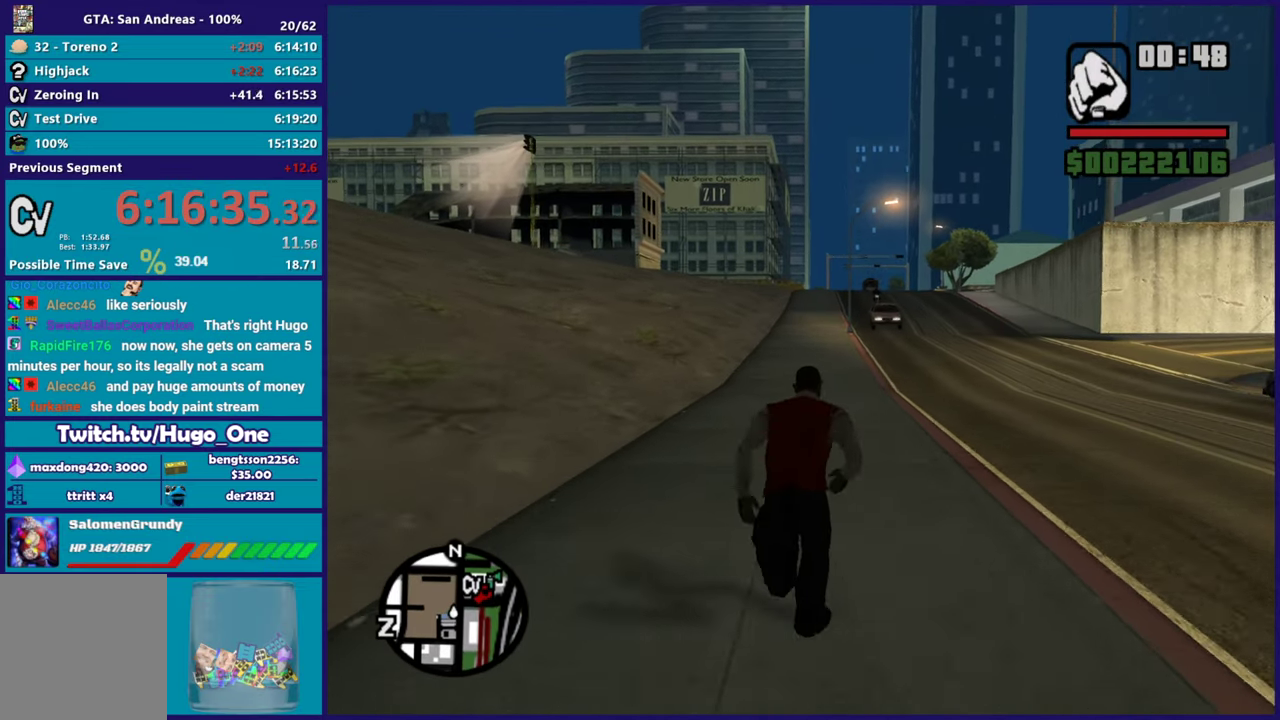
{"buttons": ["A"], "left_stick": "up", "right_stick": "center", "events": [[100, "A", "up"], [234, "A", "down"], [334, "A", "up"], [451, "A", "down"]]}
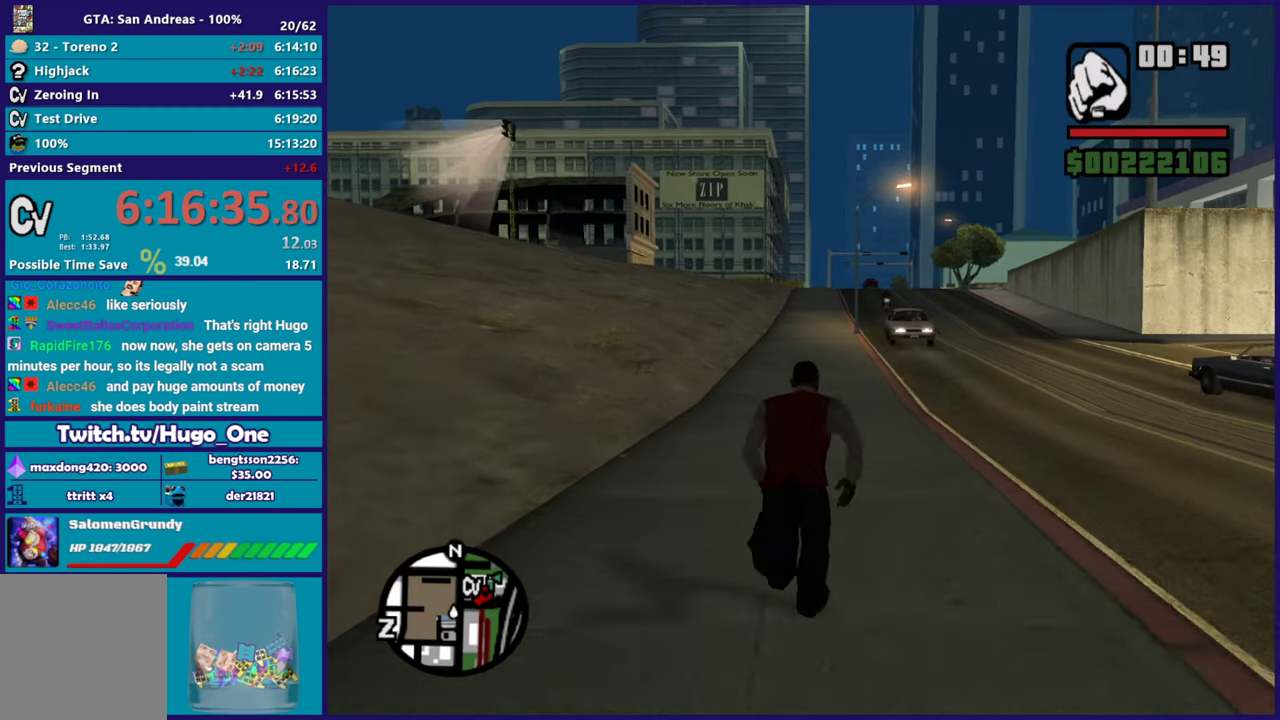
{"buttons": ["A"], "left_stick": "up", "right_stick": "center", "events": [[16, "A", "up"], [133, "A", "down"], [200, "A", "up"], [283, "A", "down"], [367, "A", "up"], [450, "A", "down"]]}